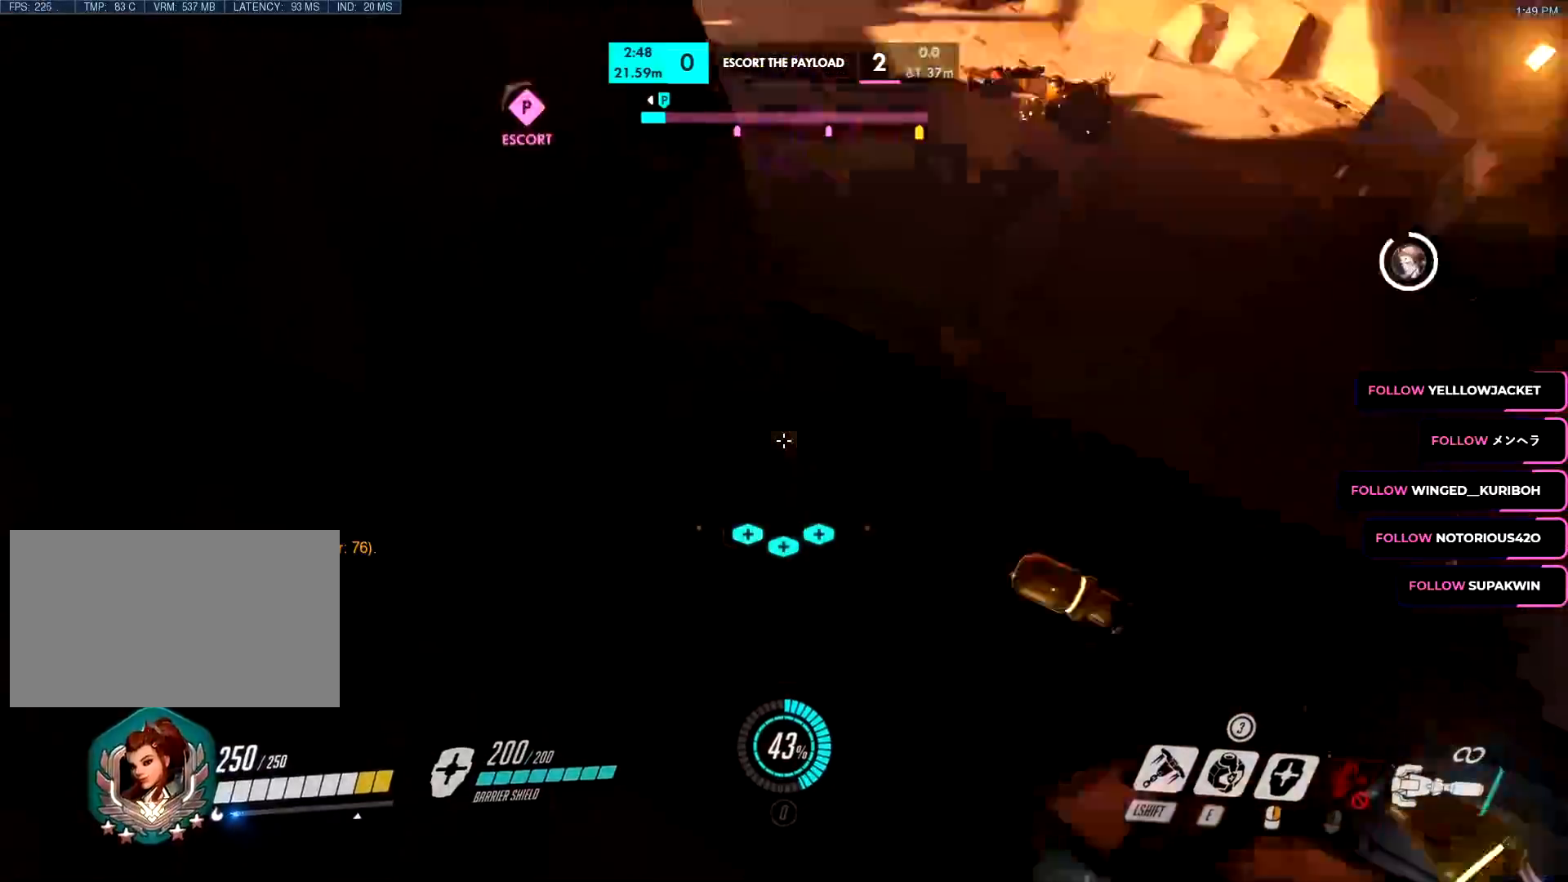
Gameplay with keyboard and mouse; each line is a JSON object with the keys and mouse buttons held at the frame after it. "events" lists presses ("down") and releases ("up") of "a", "c", "ctrl", "d", "e", "f", "g", "q", "r", "s", "shift", "space", "v", "w", "x", "z", "mouse_left", "mouse_wheel", "mouse_right", "mouse_mb4" and "mouse_mb5" between this image and that frame as [ms after this image, input, new state], when the widget could be followed in between. "mouse_left", "mouse_wheel", "mouse_right", "mouse_mb4", "mouse_mb5" = the "left", "wheel", "right", "mb4", "mb5" buttons of the "mouse" list. No other keys are recorded. "wheel" means that the mouse wheel is clicked or scrolled. Mouse movement is not recorded.
{"keys": ["space", "w"], "mouse": ["left"], "events": [[117, "mouse_left", "up"], [350, "mouse_left", "down"], [450, "space", "down"]]}
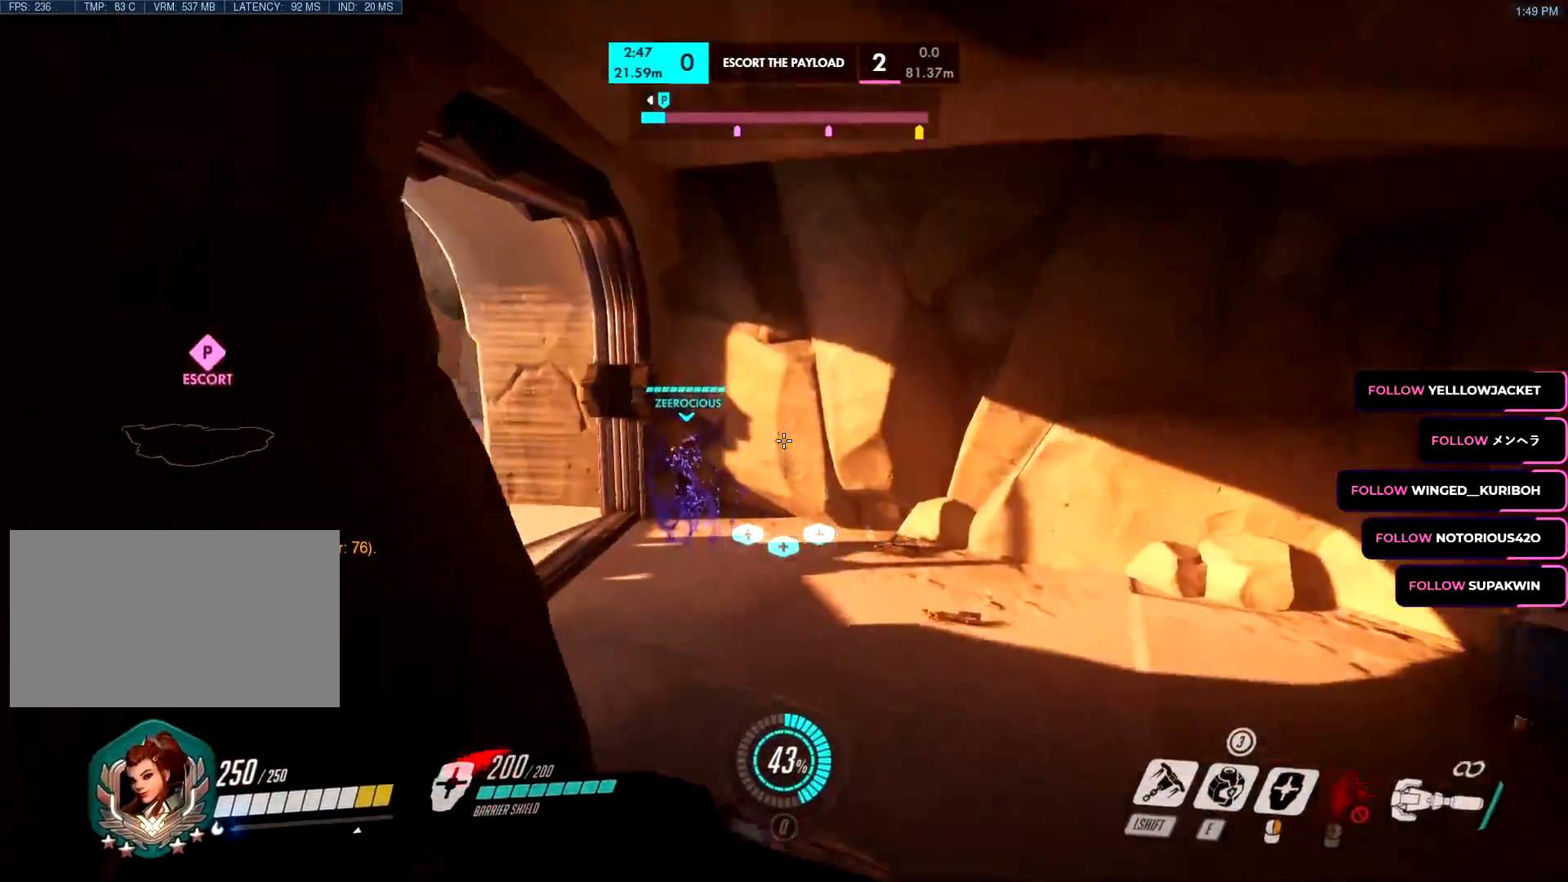
{"keys": ["d"], "mouse": ["right"], "events": [[84, "d", "down"], [84, "mouse_left", "up"], [84, "space", "up"], [134, "mouse_right", "down"], [184, "w", "up"]]}
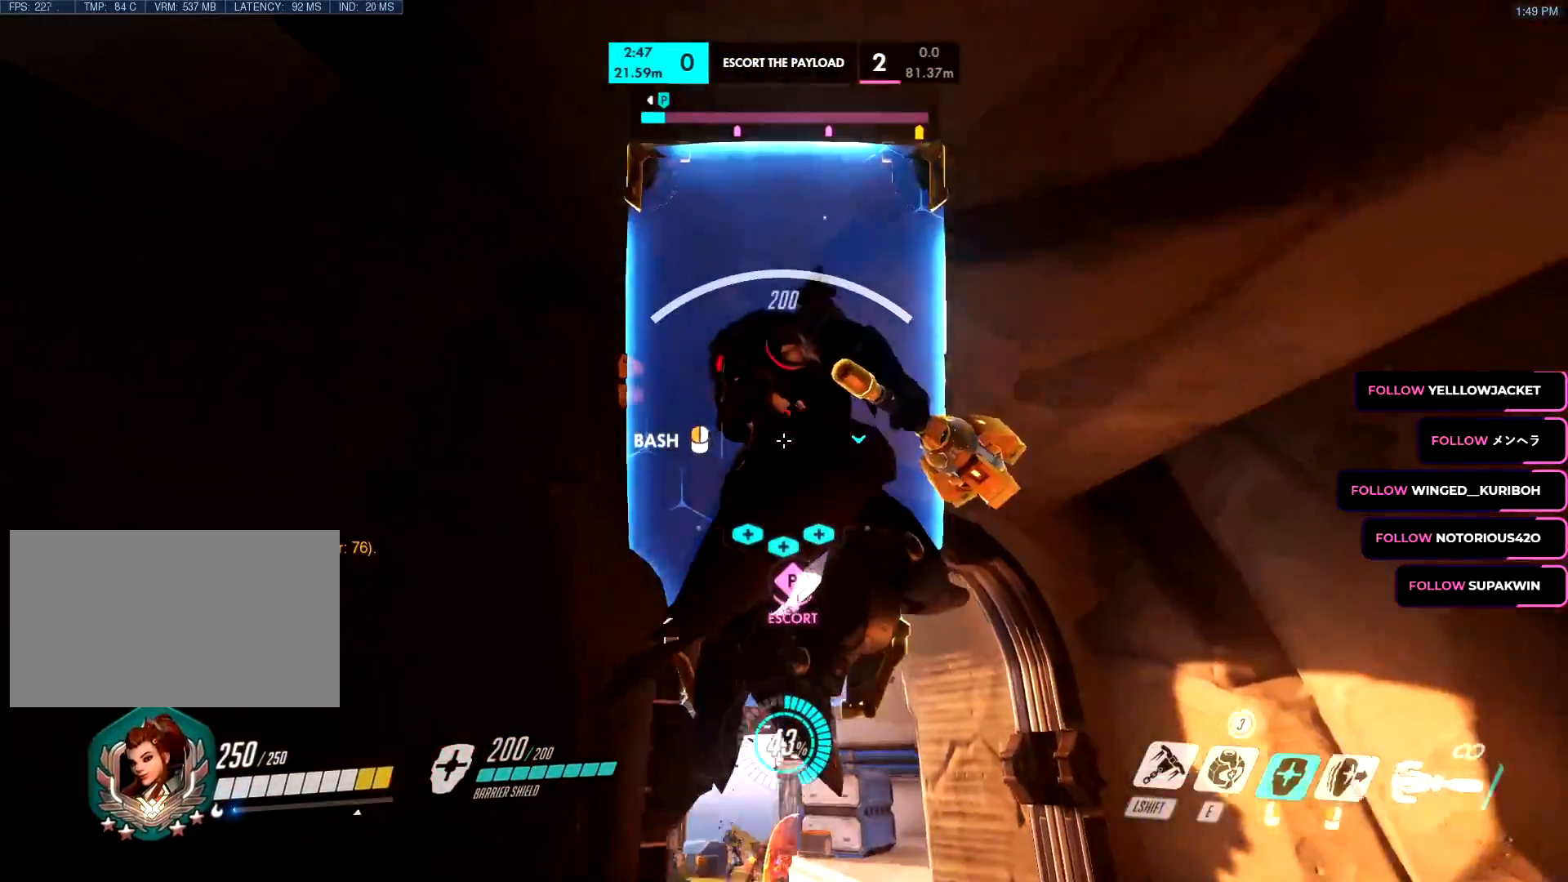
{"keys": ["a", "w"], "mouse": [], "events": [[50, "w", "down"], [200, "a", "down"], [200, "d", "up"], [334, "mouse_right", "up"]]}
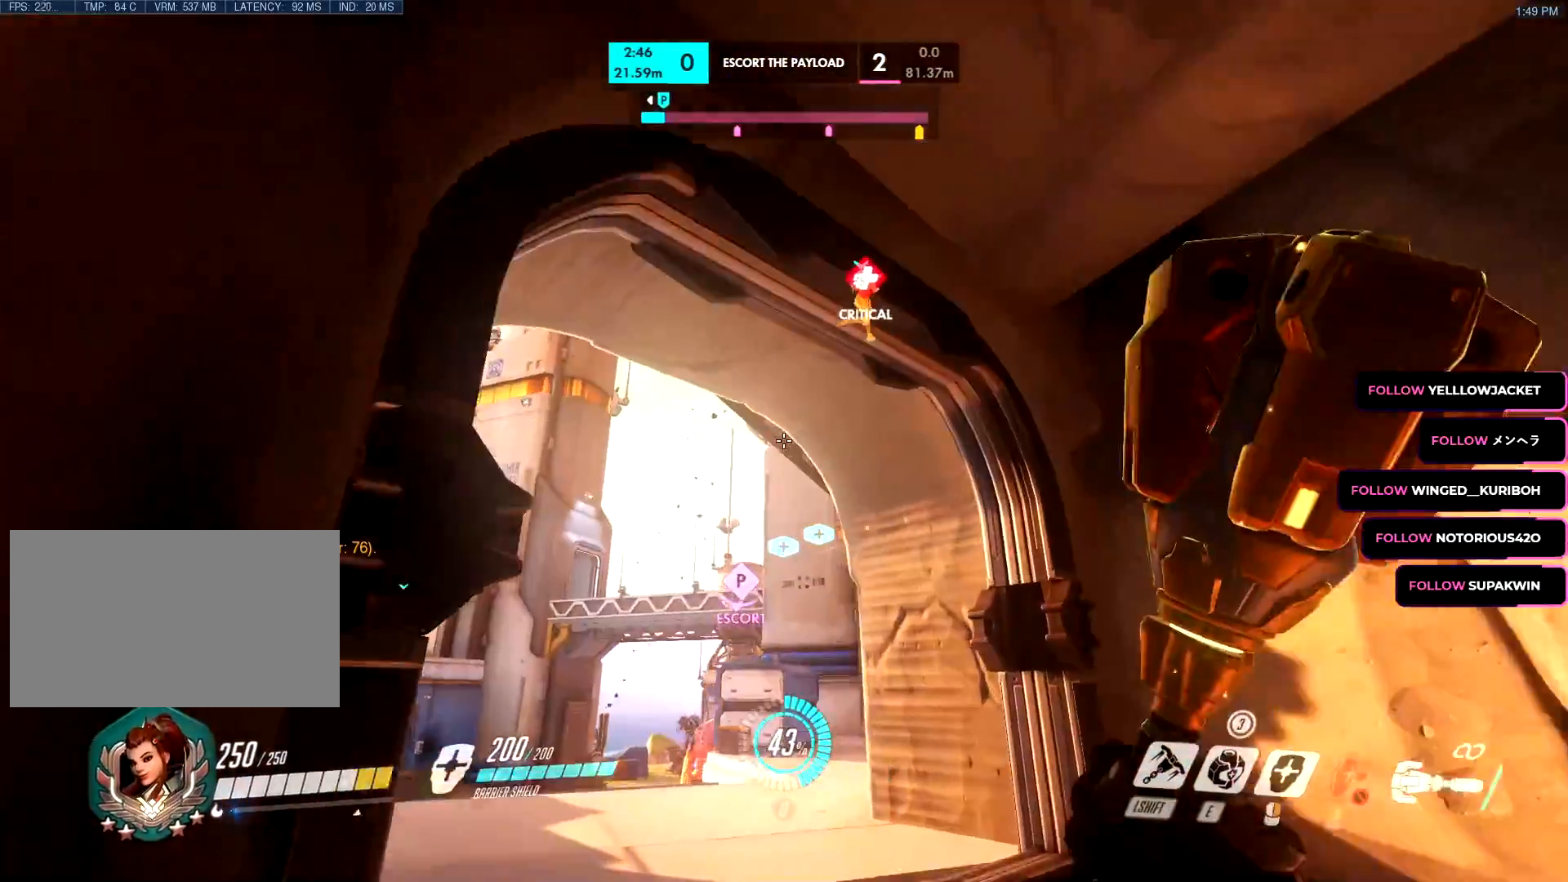
{"keys": ["s"], "mouse": ["right"]}
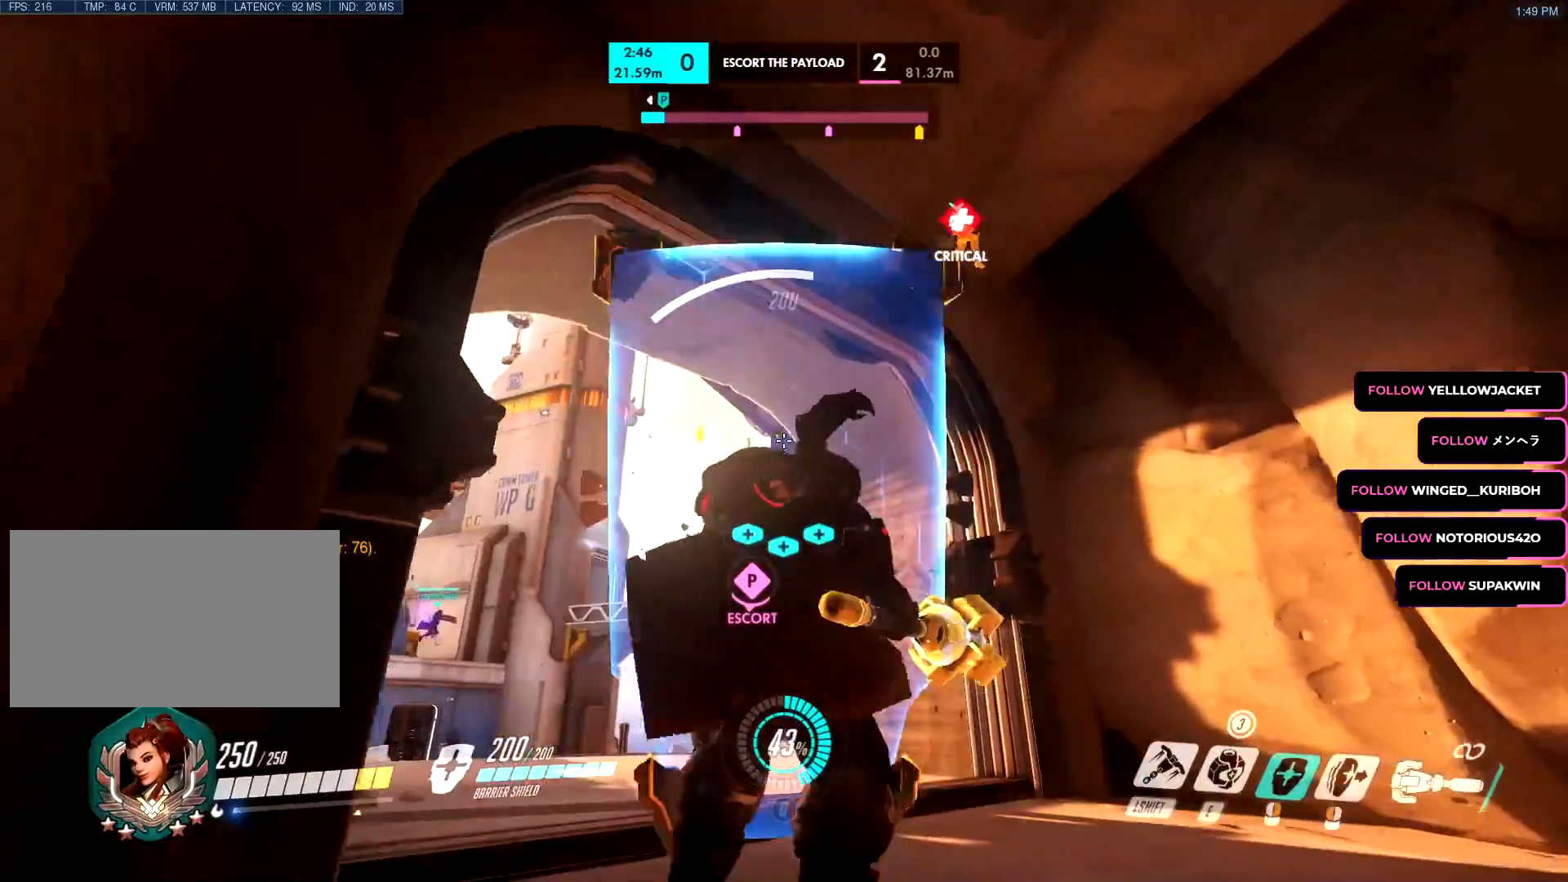
{"keys": ["s"], "mouse": ["right"], "events": []}
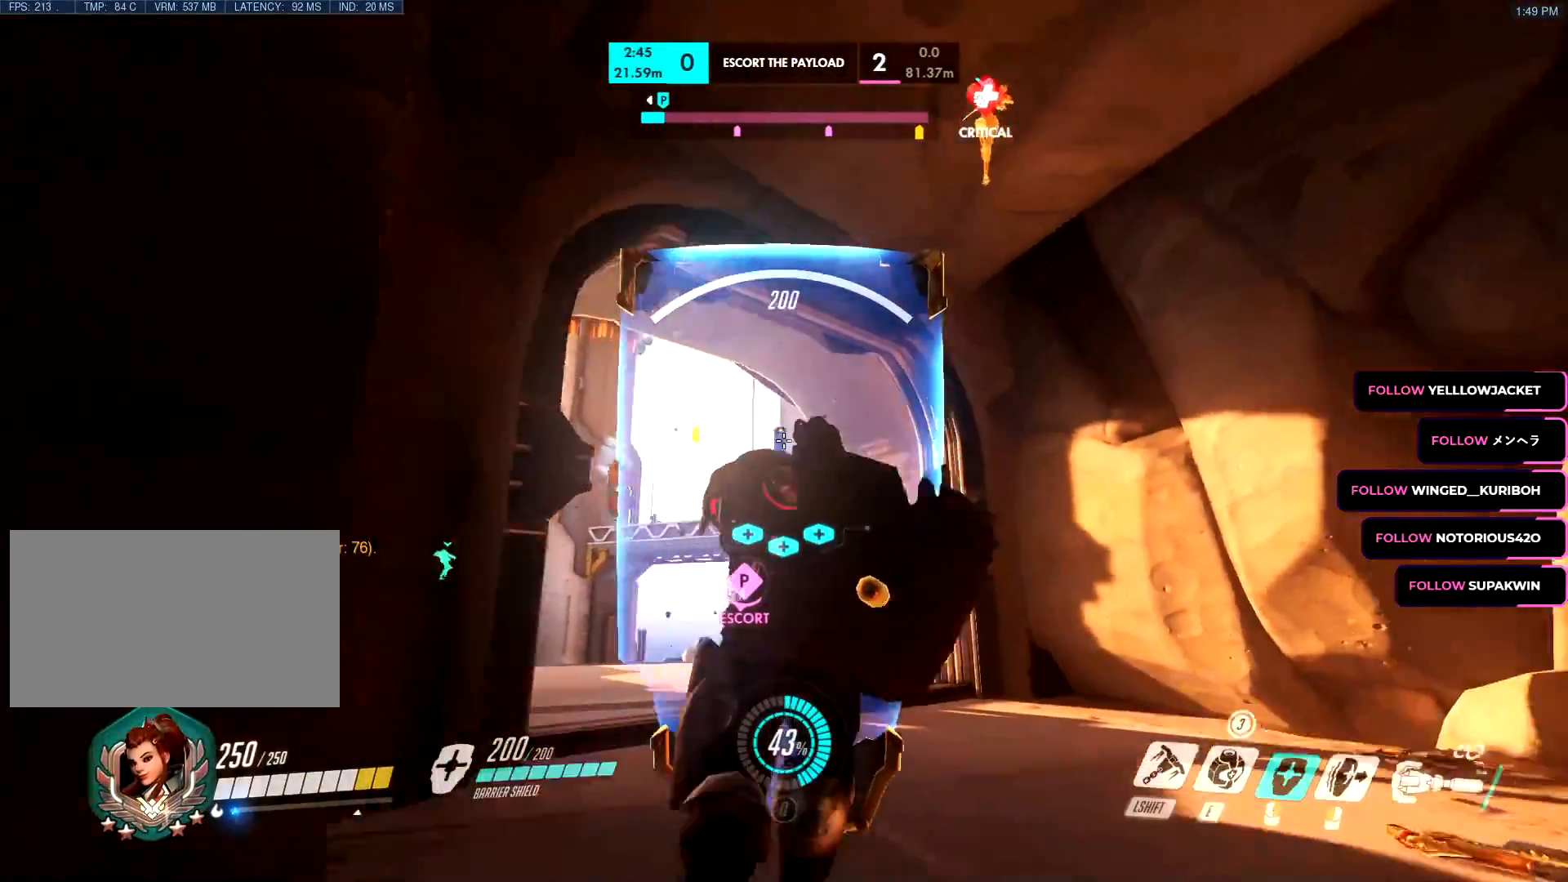
{"keys": ["a", "s"], "mouse": ["right"], "events": [[434, "a", "down"]]}
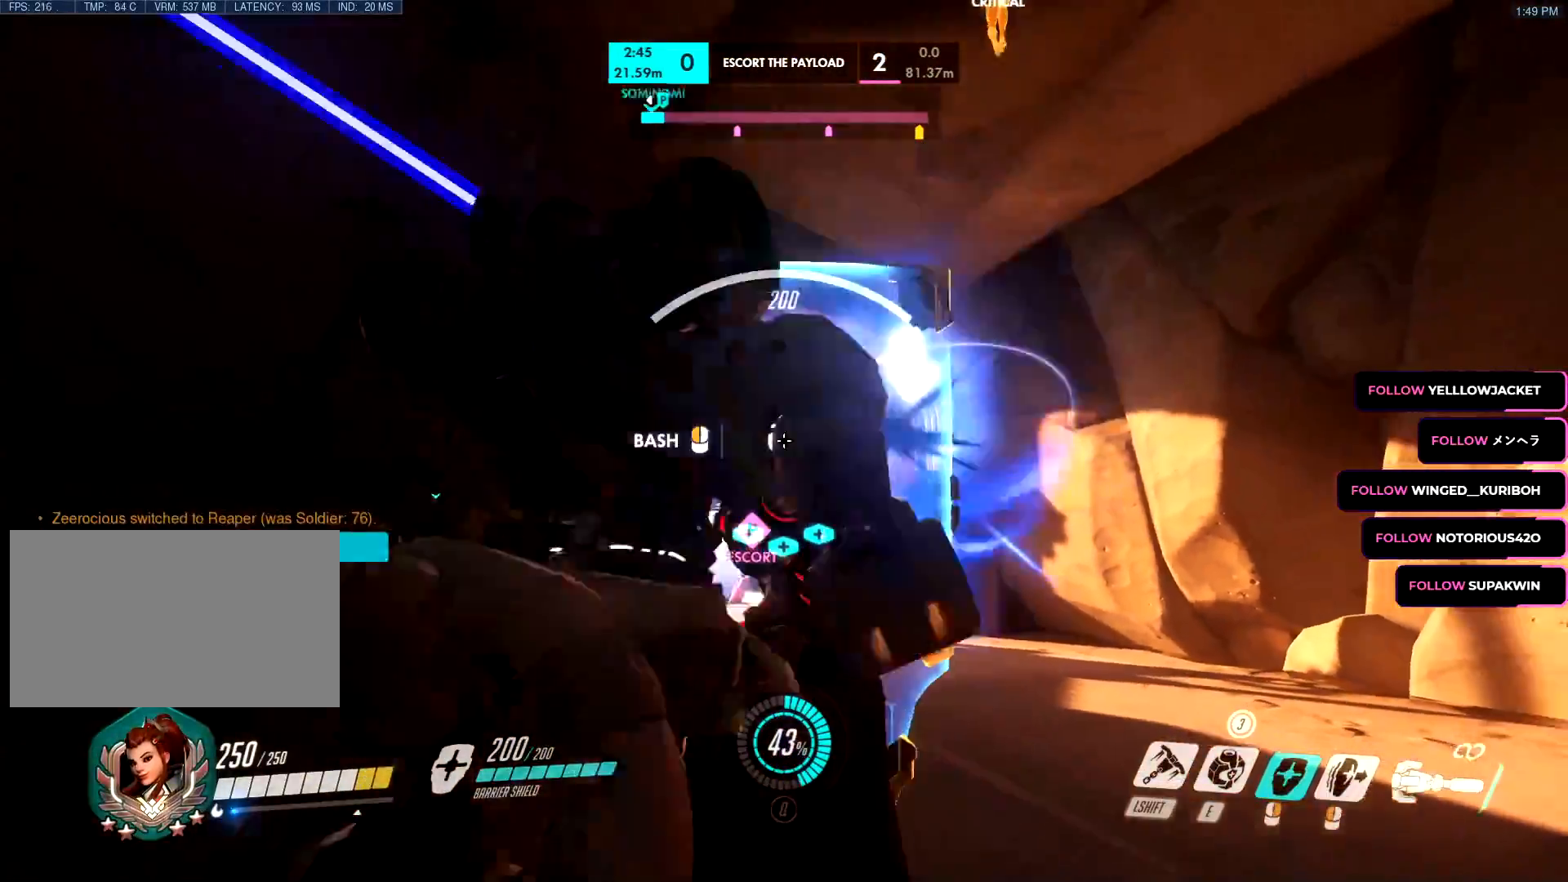
{"keys": [], "mouse": [], "events": [[117, "a", "up"], [117, "mouse_right", "up"], [167, "space", "down"], [250, "space", "up"], [450, "s", "up"]]}
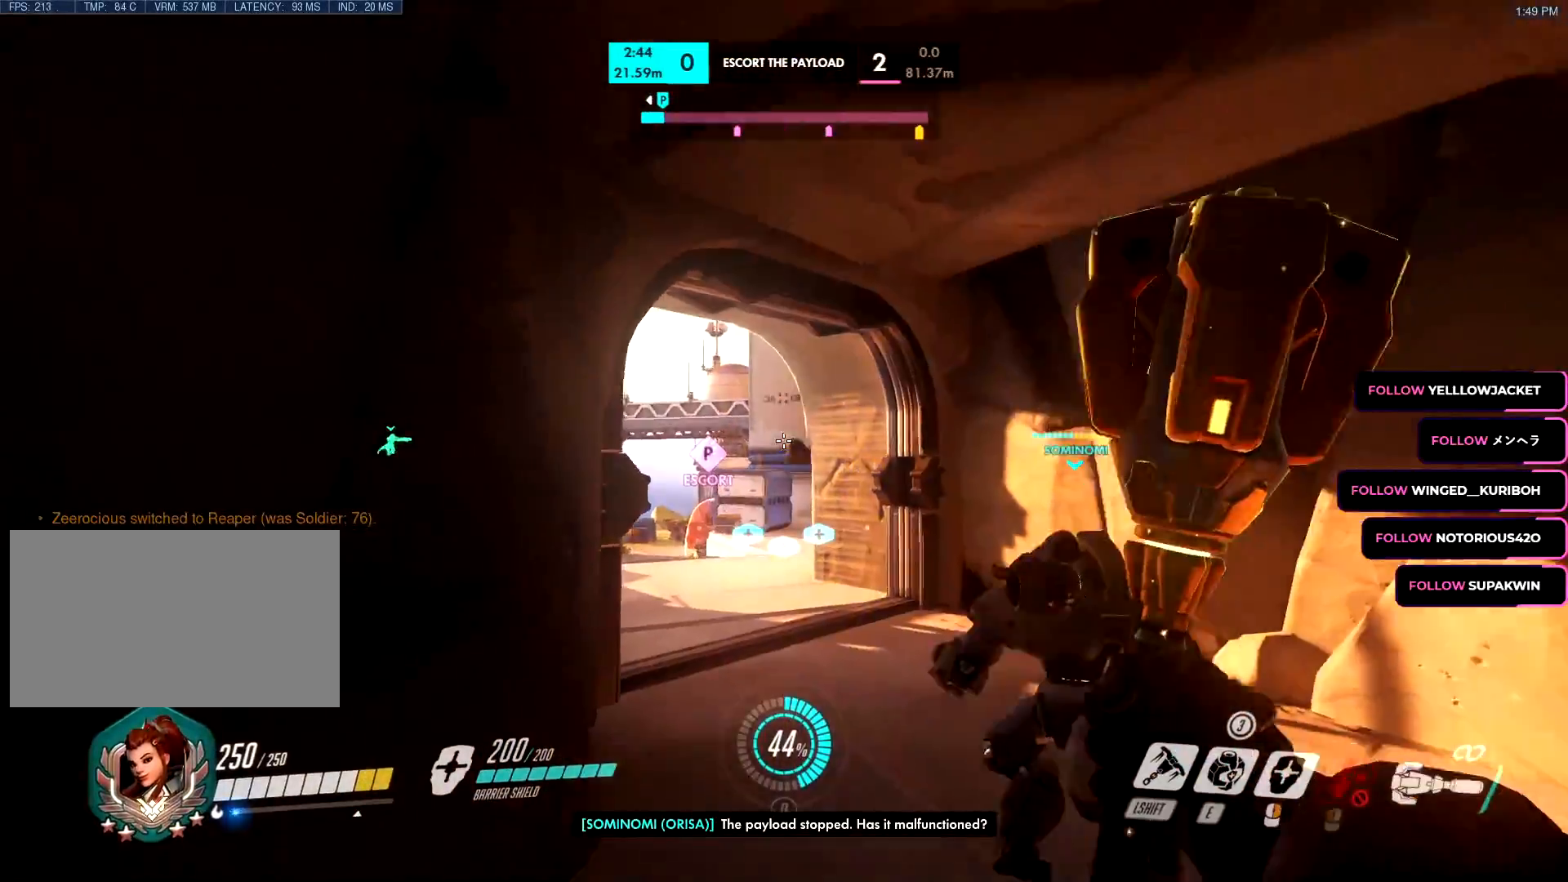
{"keys": ["w"], "mouse": [], "events": [[34, "w", "down"], [267, "mouse_left", "down"], [267, "space", "down"], [367, "space", "up"], [468, "mouse_left", "up"]]}
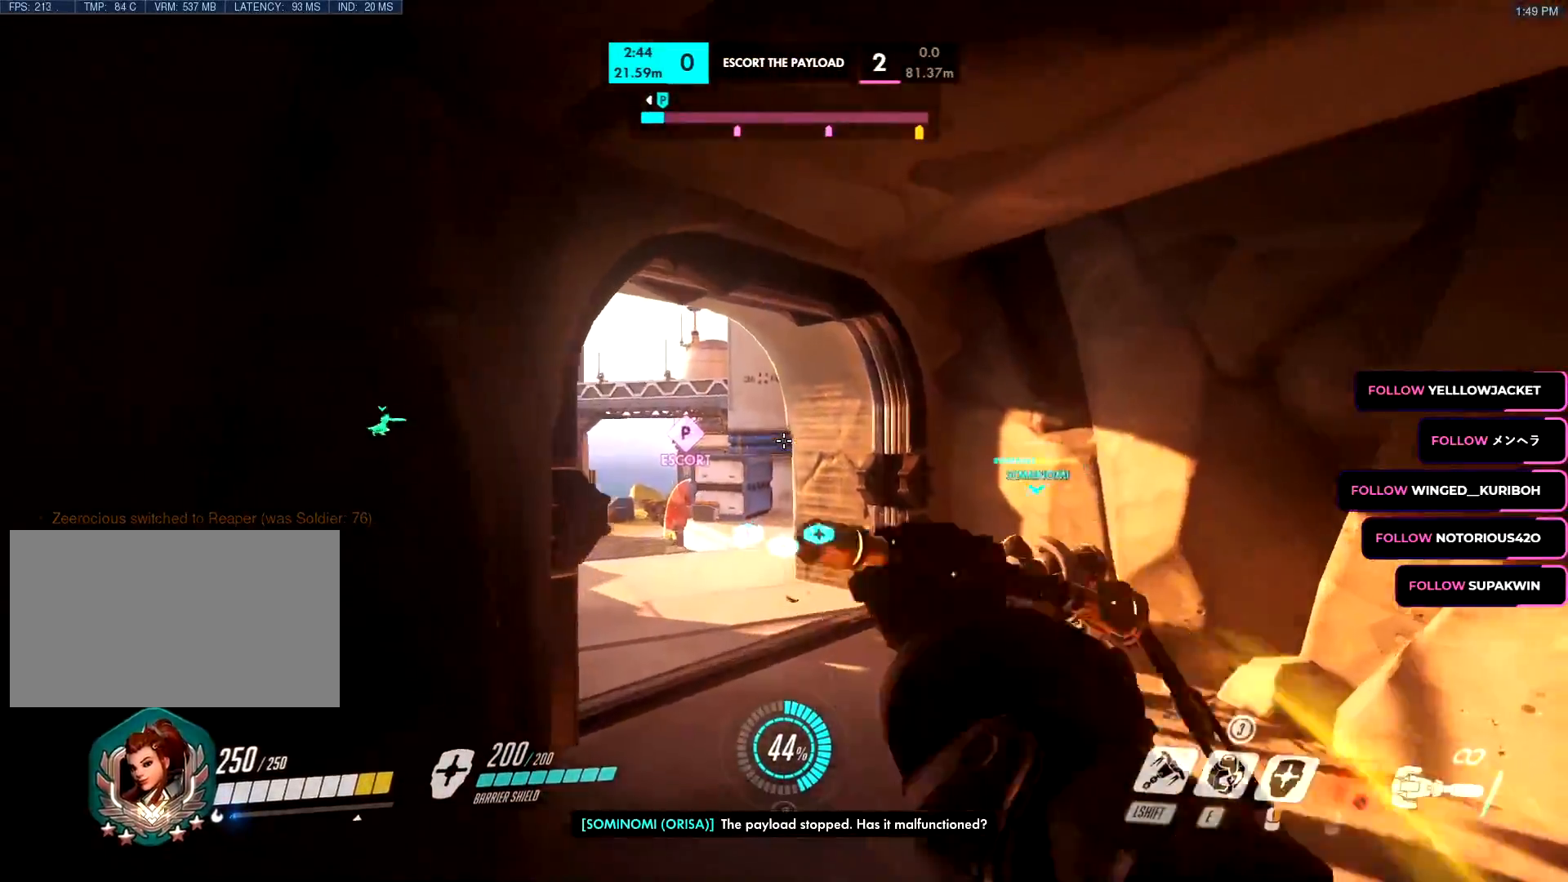
{"keys": ["w"], "mouse": ["left"], "events": [[150, "mouse_left", "down"]]}
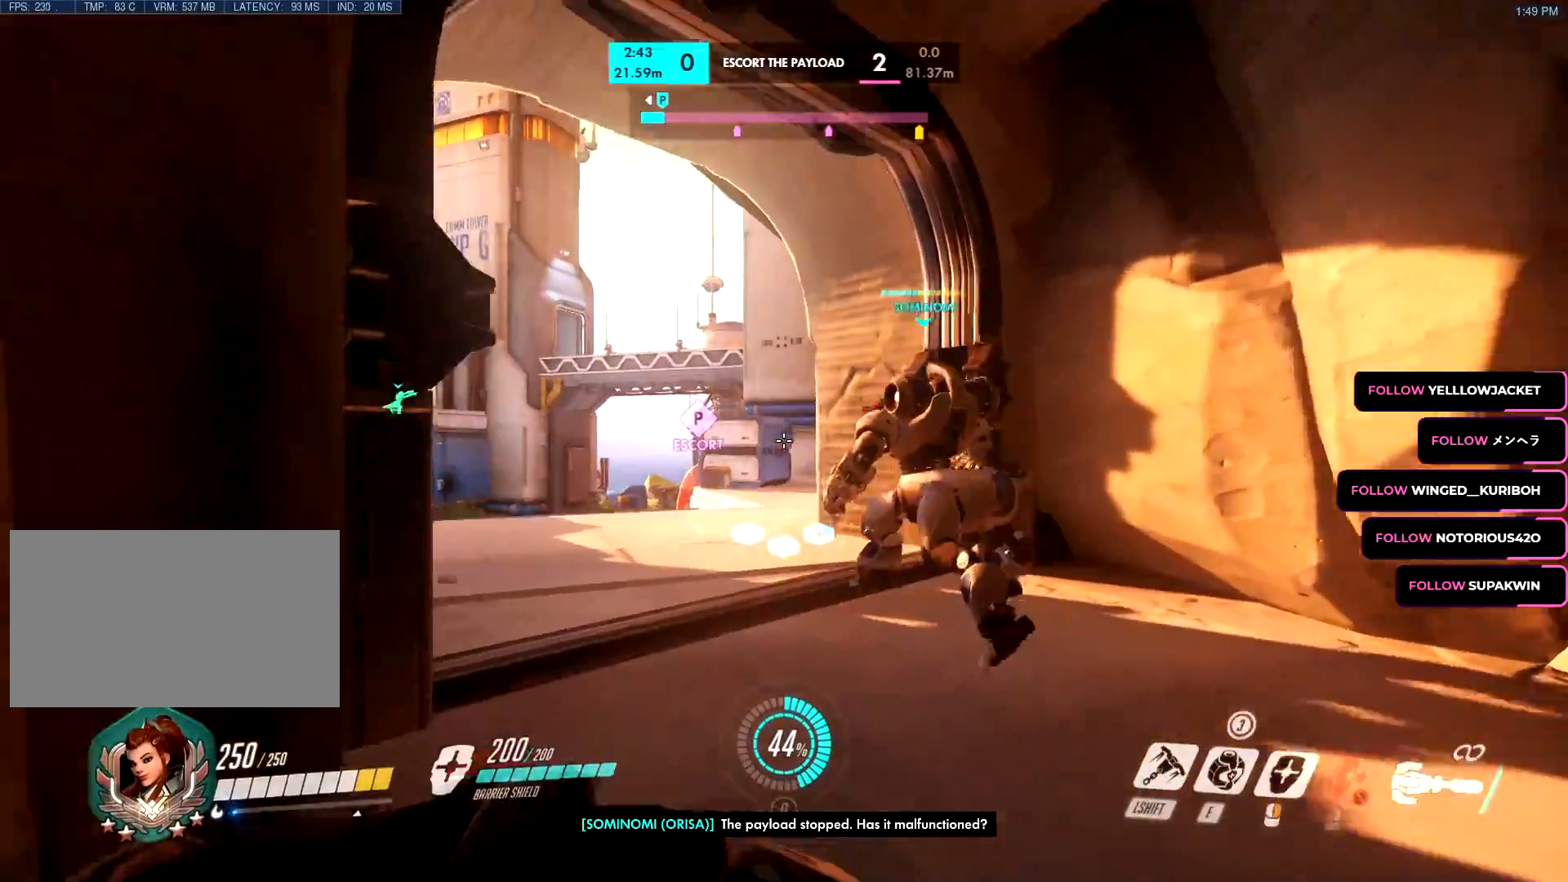
{"keys": ["w"], "mouse": ["left"], "events": [[117, "mouse_left", "up"], [117, "space", "down"], [217, "space", "up"], [251, "d", "down"], [434, "mouse_left", "down"], [451, "d", "up"]]}
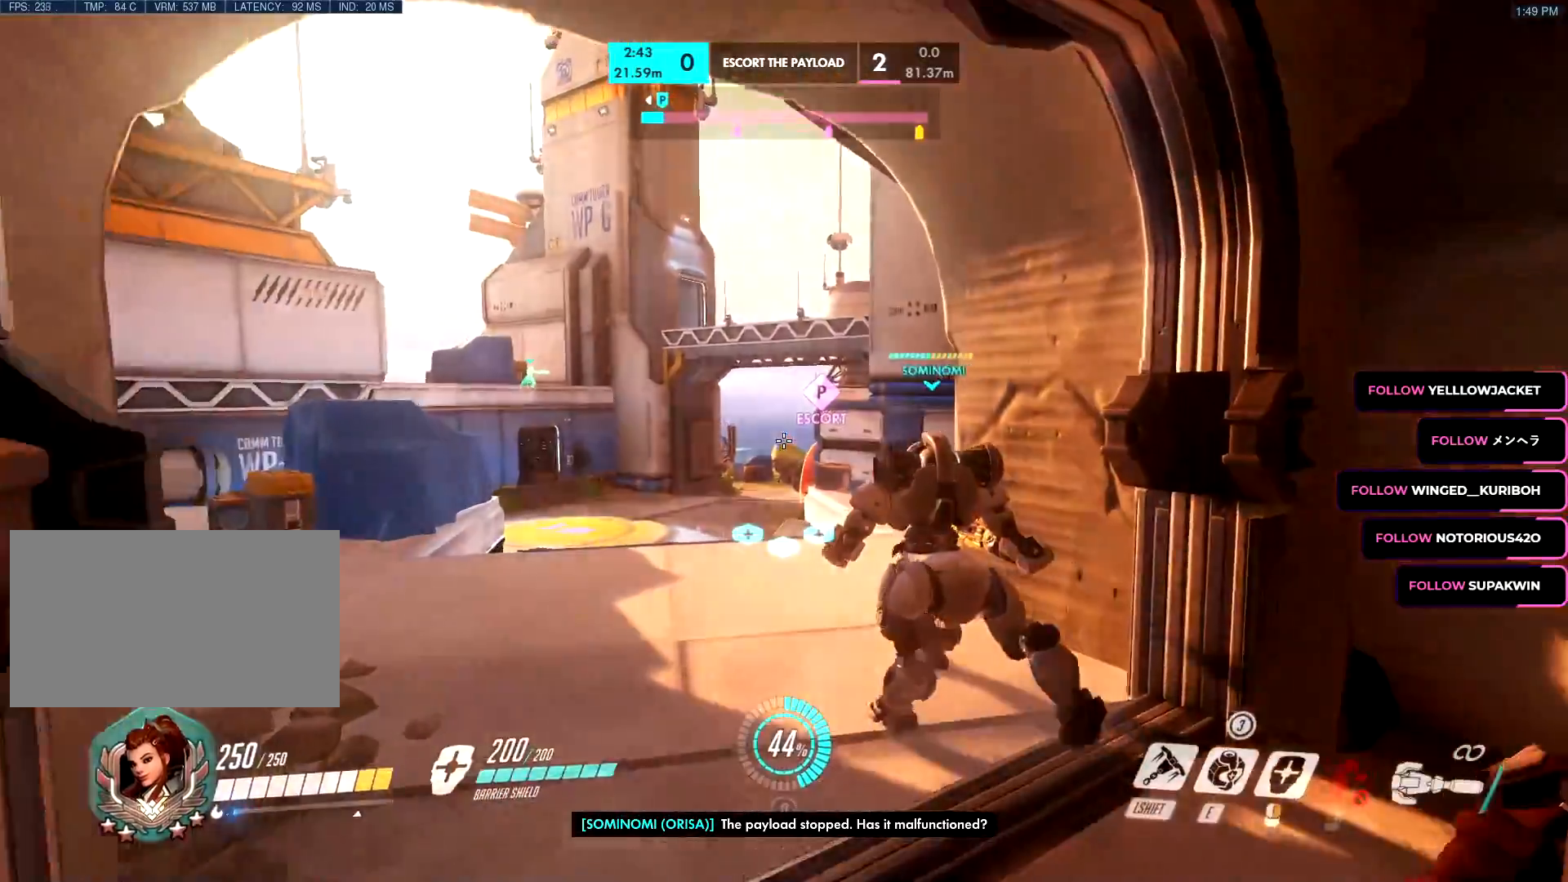
{"keys": ["d", "w"], "mouse": ["left"], "events": [[150, "mouse_left", "up"], [334, "space", "down"], [434, "d", "down"], [434, "mouse_left", "down"], [434, "space", "up"]]}
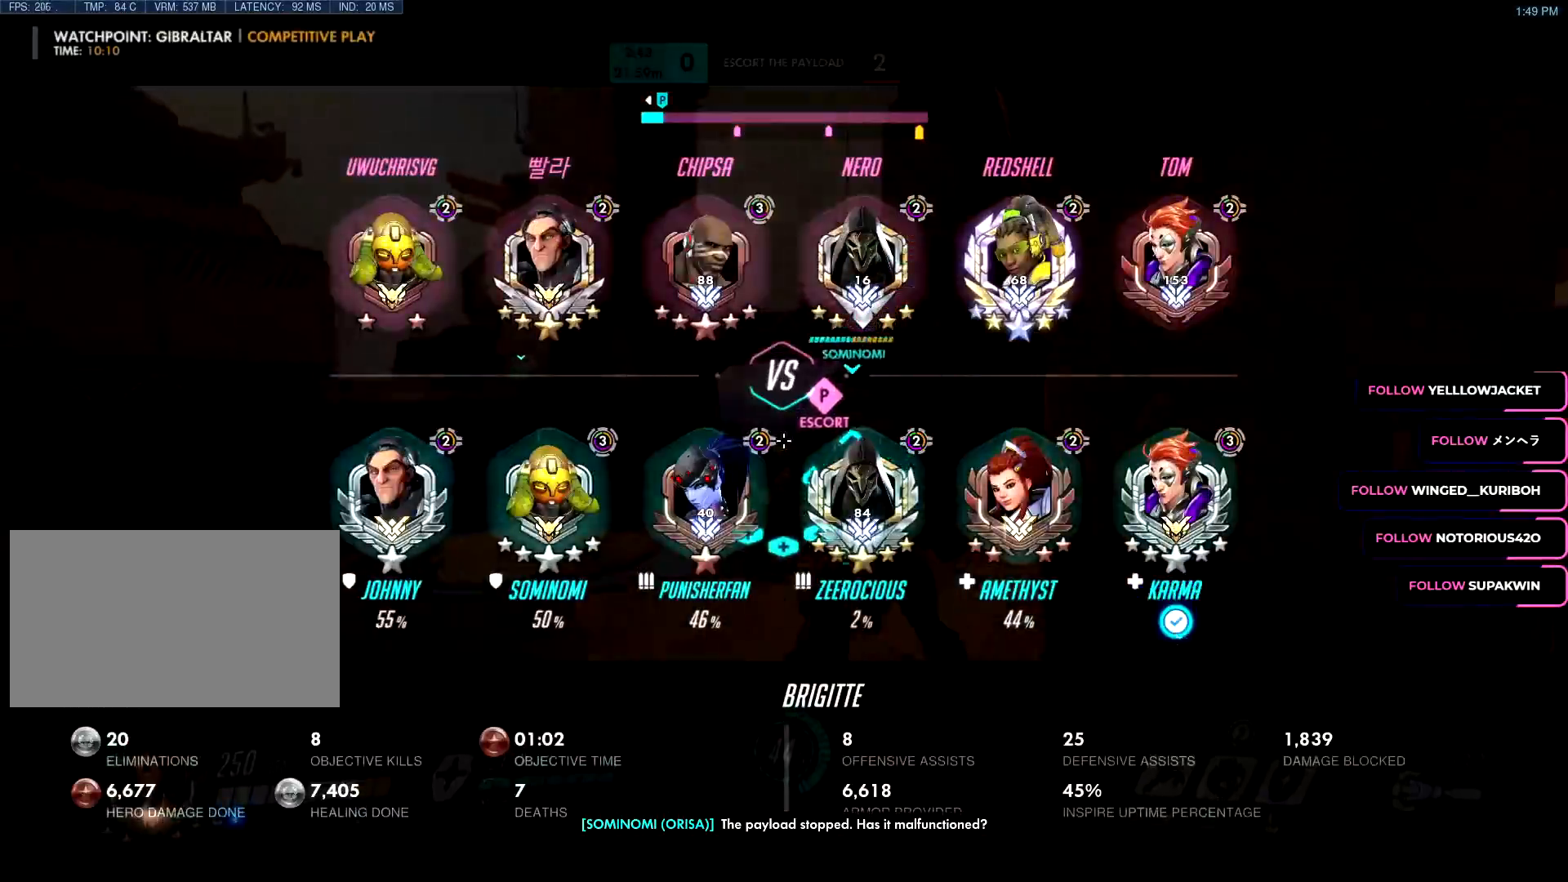
{"keys": ["w"], "mouse": ["wheel", "right"], "events": [[117, "d", "up"], [250, "mouse_left", "up"], [400, "mouse_right", "down"], [500, "mouse_wheel", "down"]]}
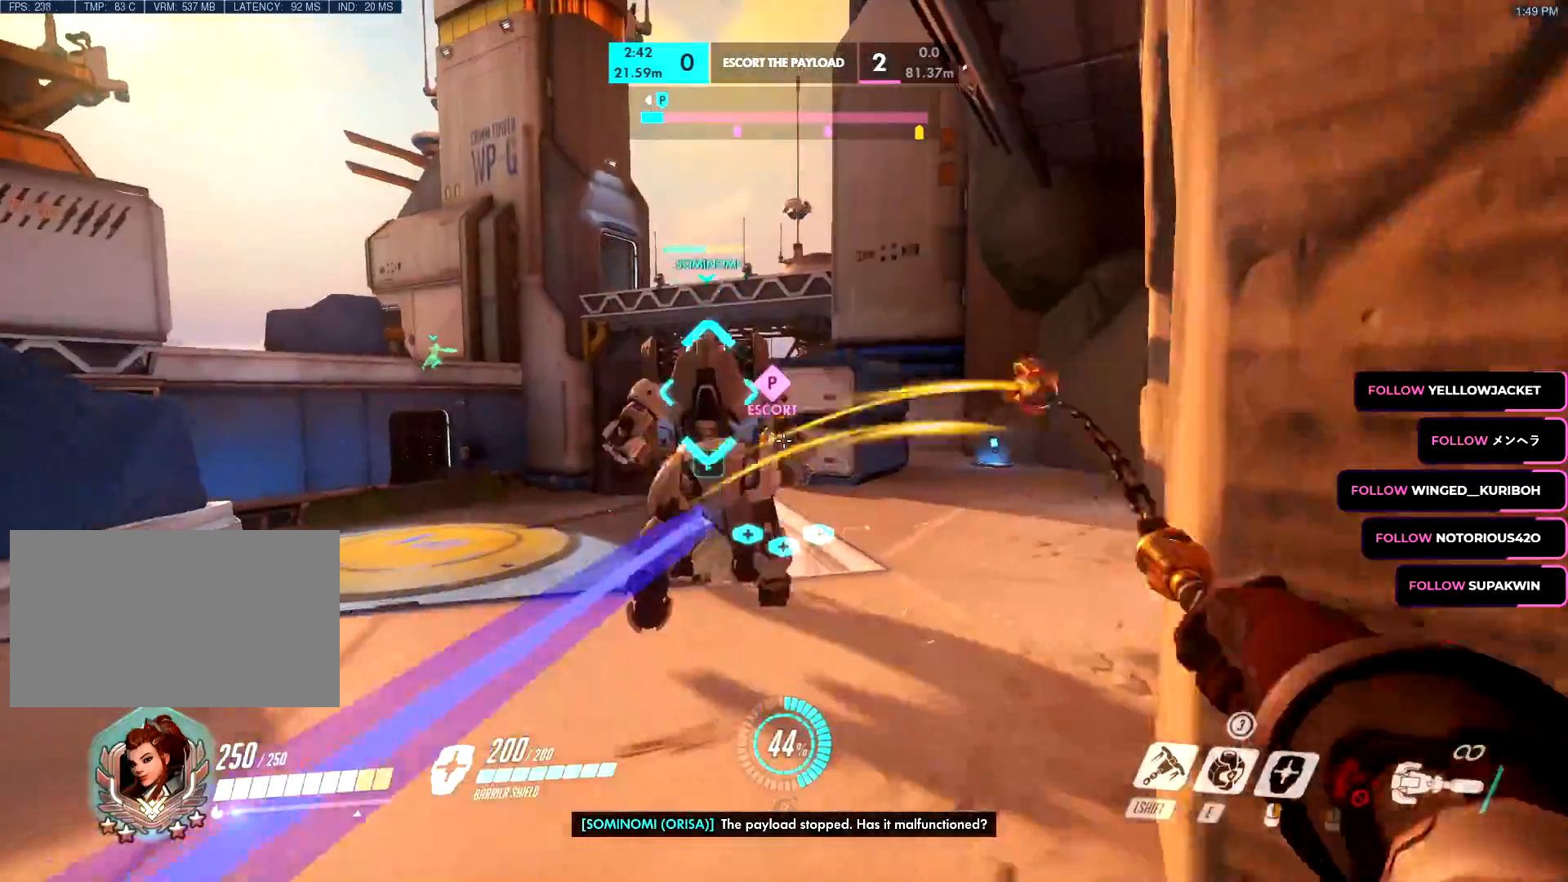
{"keys": ["w"], "mouse": [], "events": [[34, "space", "down"], [50, "mouse_right", "up"], [84, "space", "up"], [167, "mouse_wheel", "up"]]}